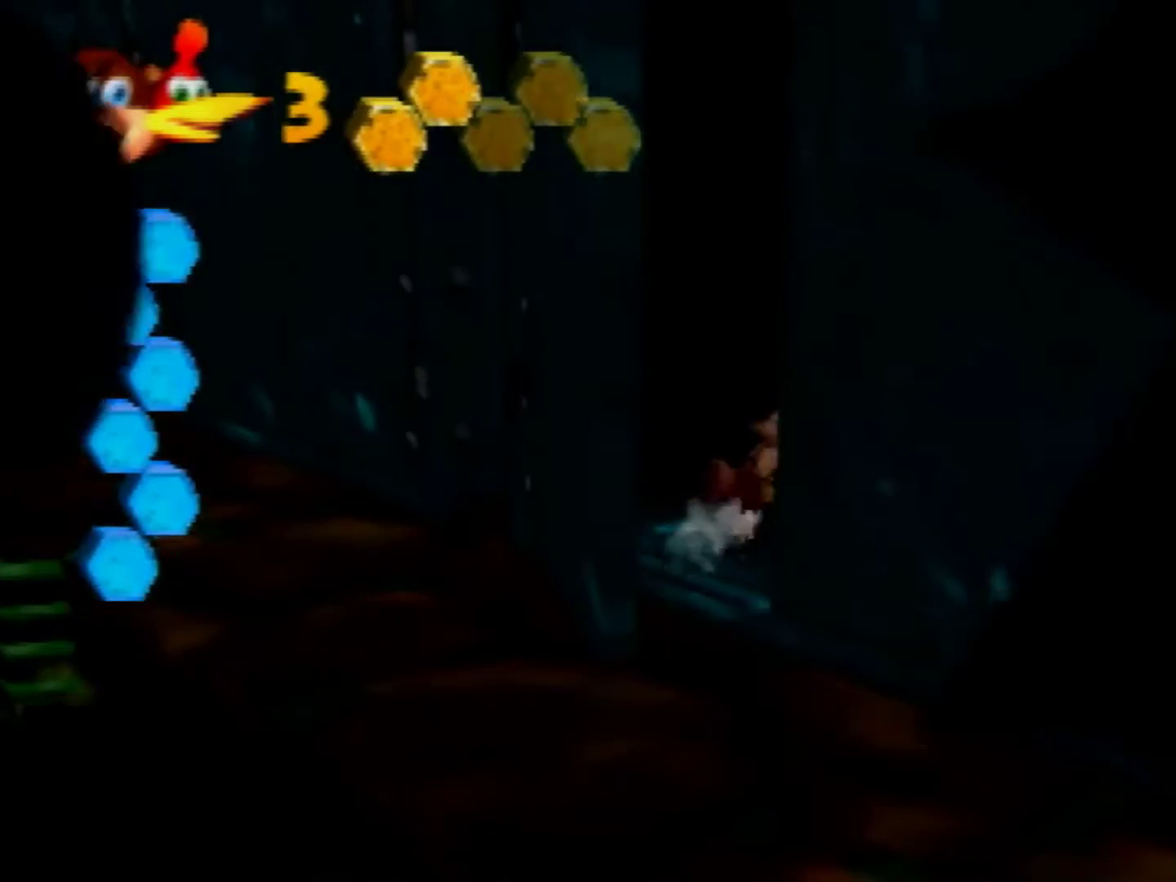
Gameplay with a controller (Nintendo layout); each line is a JSON object with the inputs held at the frame after it. "events" lists button and stick changes between this image and that frame as [ms after this image, input, new state], when the widget could be followed in between. Not read: L3 R3 Z.
{"buttons": [], "left_stick": "center", "events": []}
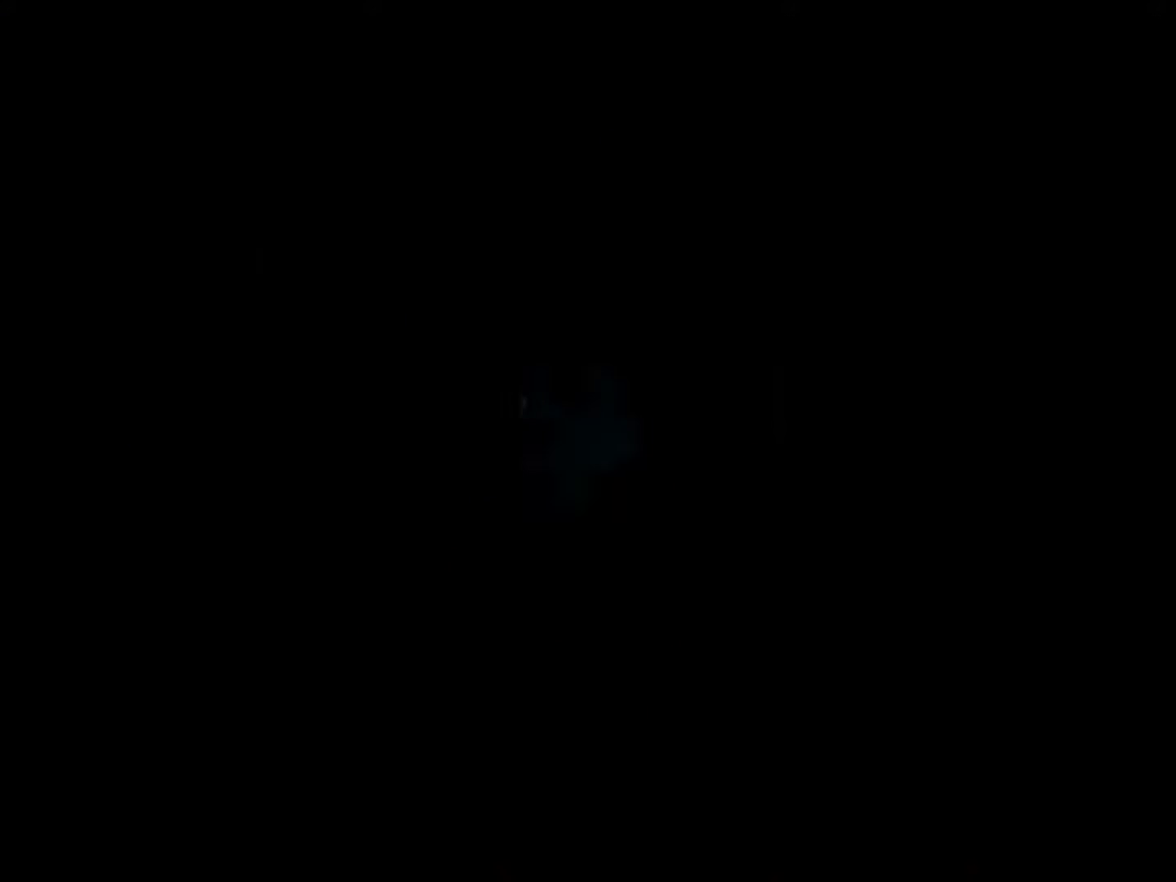
{"buttons": [], "left_stick": "center", "events": []}
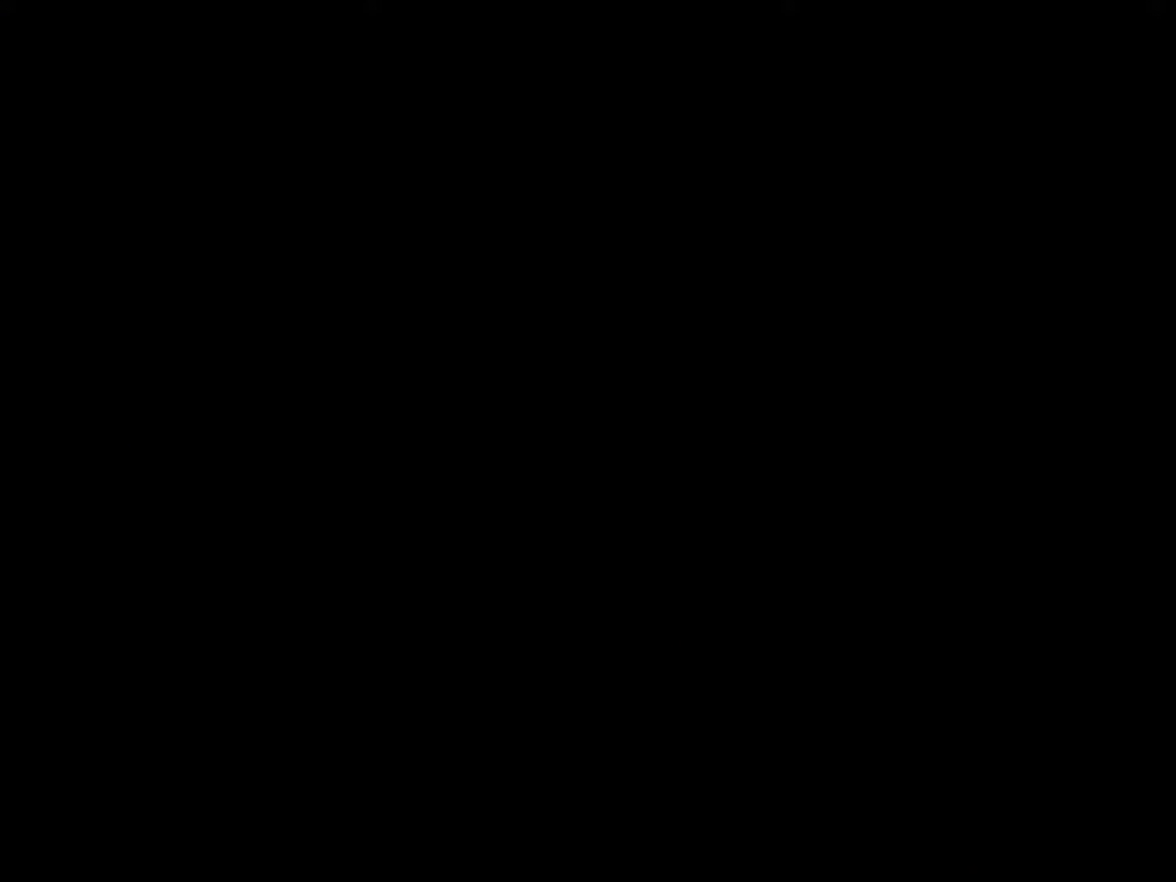
{"buttons": [], "left_stick": "center", "events": []}
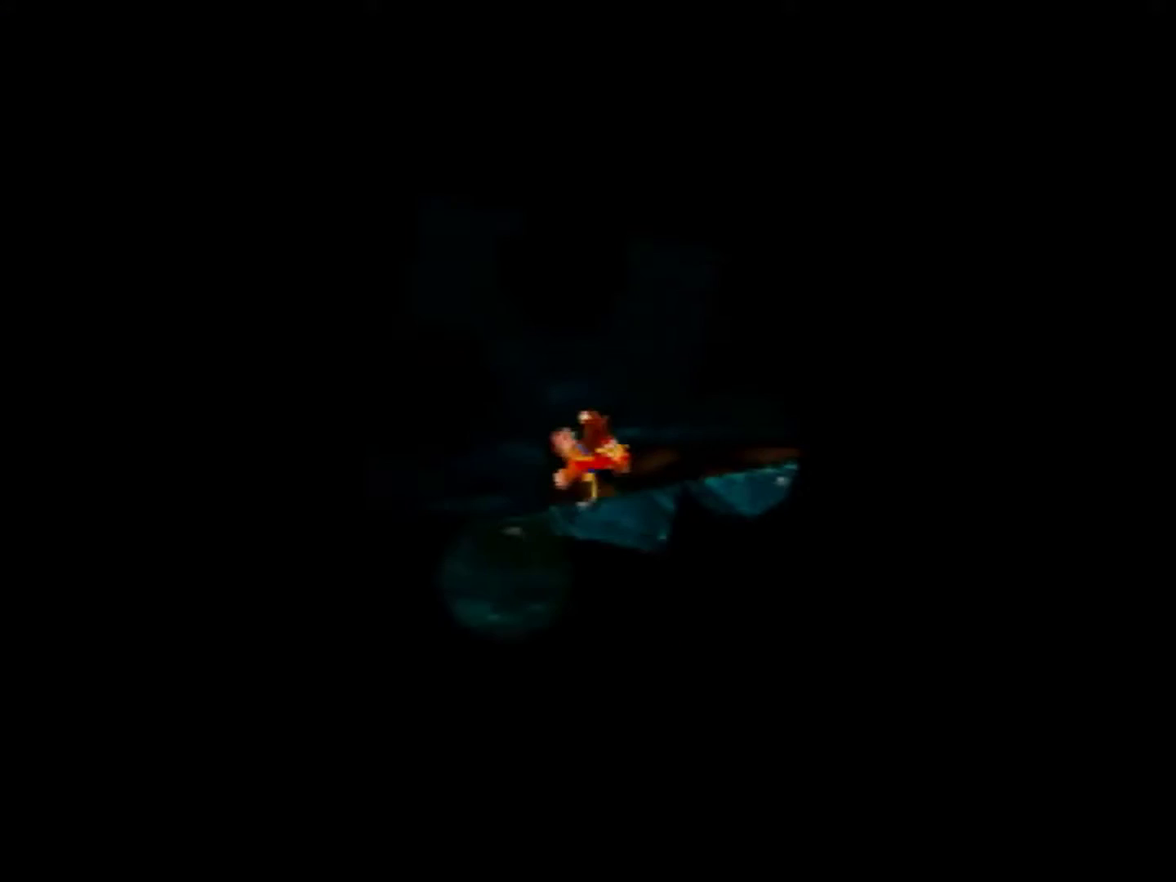
{"buttons": [], "left_stick": "down-left", "events": [[200, "left_stick", "down-left"]]}
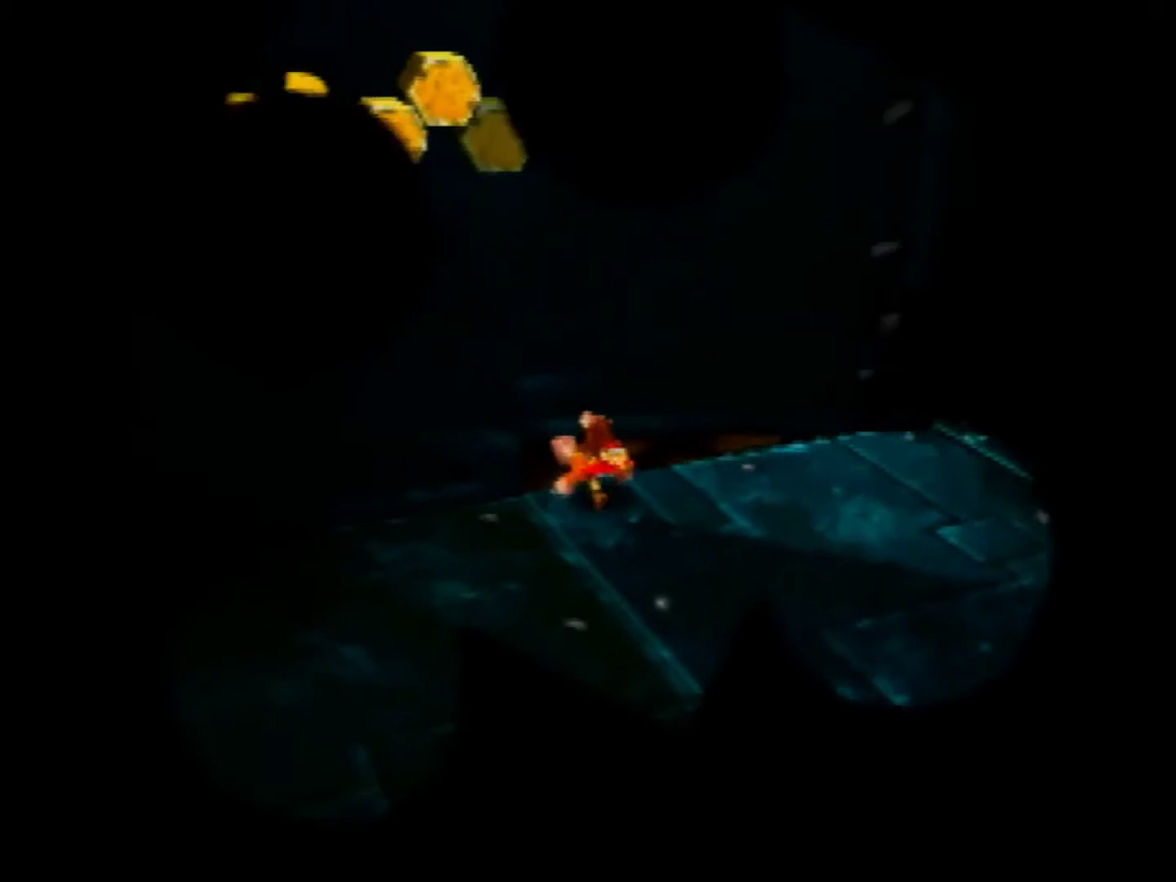
{"buttons": [], "left_stick": "left", "events": [[120, "left_stick", "left"]]}
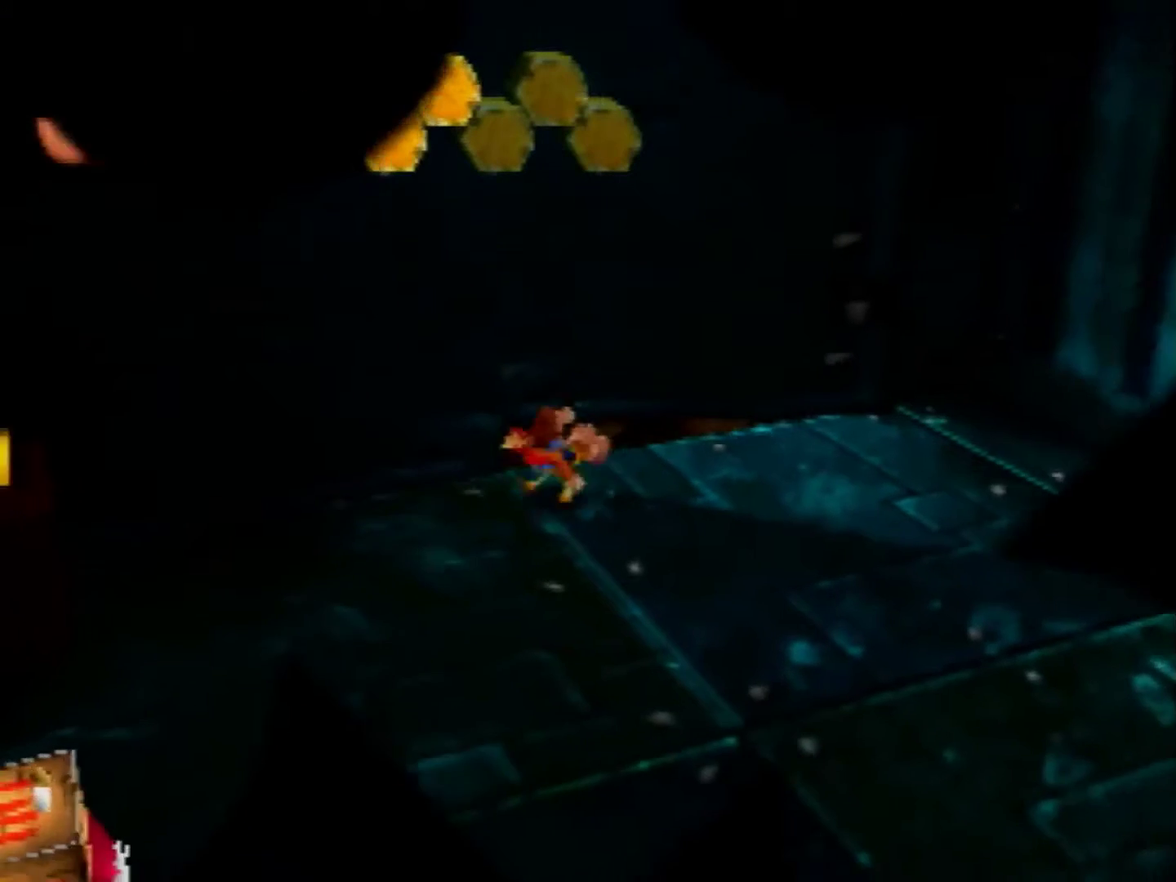
{"buttons": ["A"], "left_stick": "left", "events": [[200, "A", "down"]]}
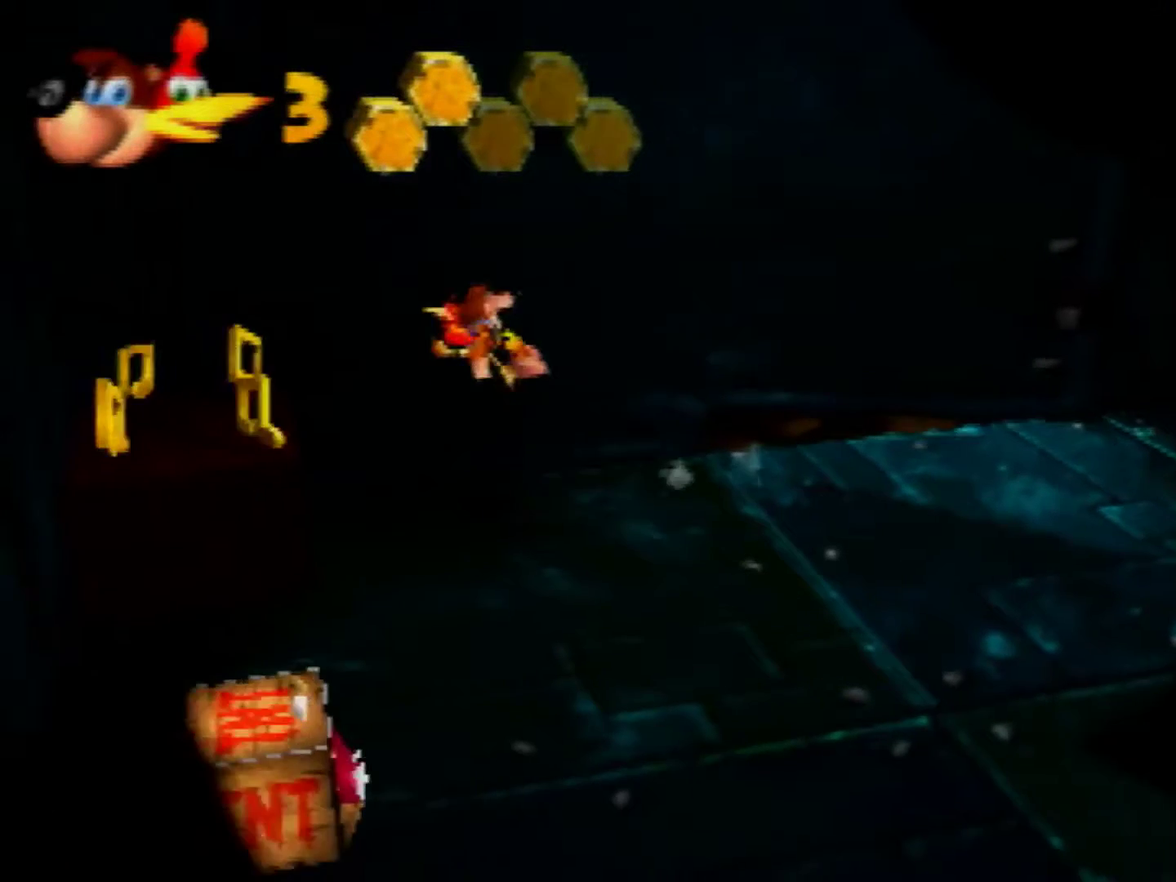
{"buttons": [], "left_stick": "down", "events": [[120, "A", "up"], [520, "left_stick", "down"]]}
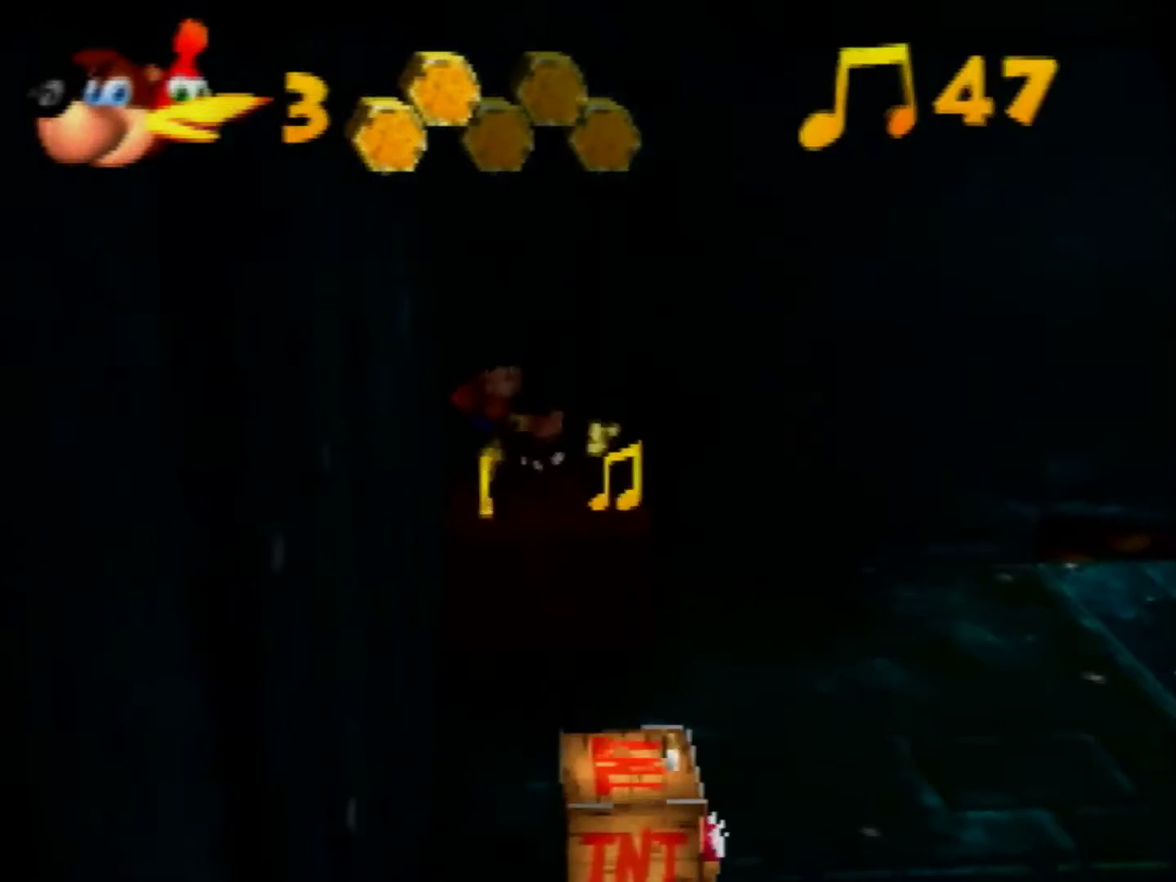
{"buttons": ["A"], "left_stick": "up-right", "events": [[120, "left_stick", "down-right"], [240, "left_stick", "right"], [400, "A", "down"], [400, "left_stick", "up-right"]]}
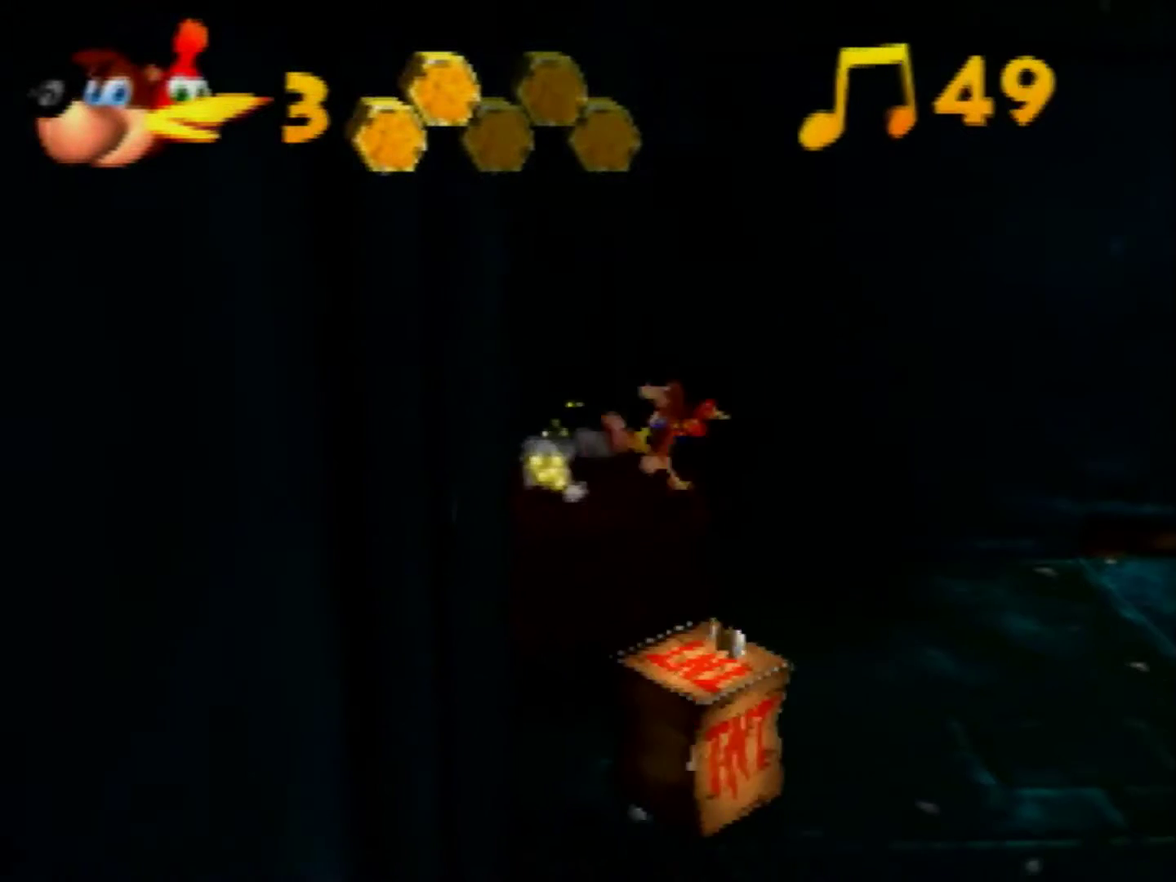
{"buttons": [], "left_stick": "up-right", "events": [[40, "A", "up"]]}
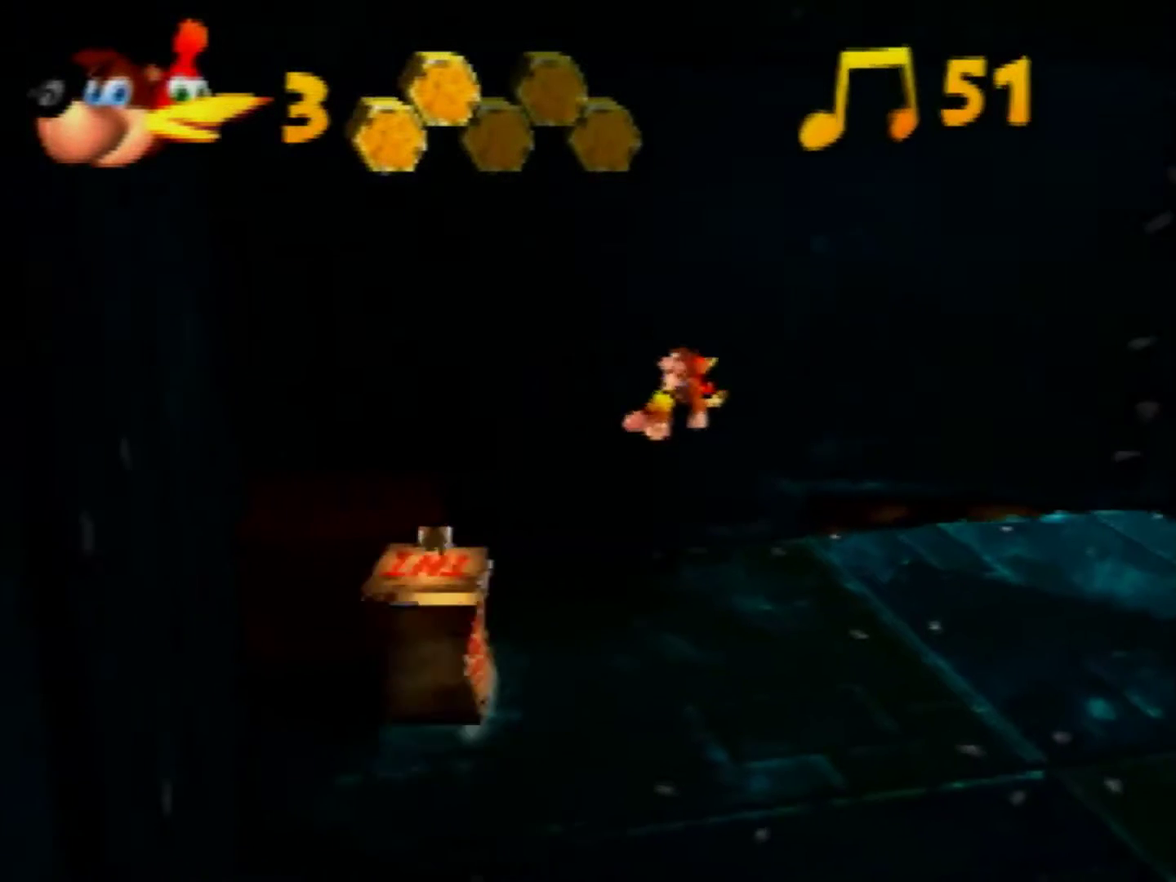
{"buttons": [], "left_stick": "left", "events": [[240, "left_stick", "center"], [320, "left_stick", "up"], [440, "left_stick", "left"]]}
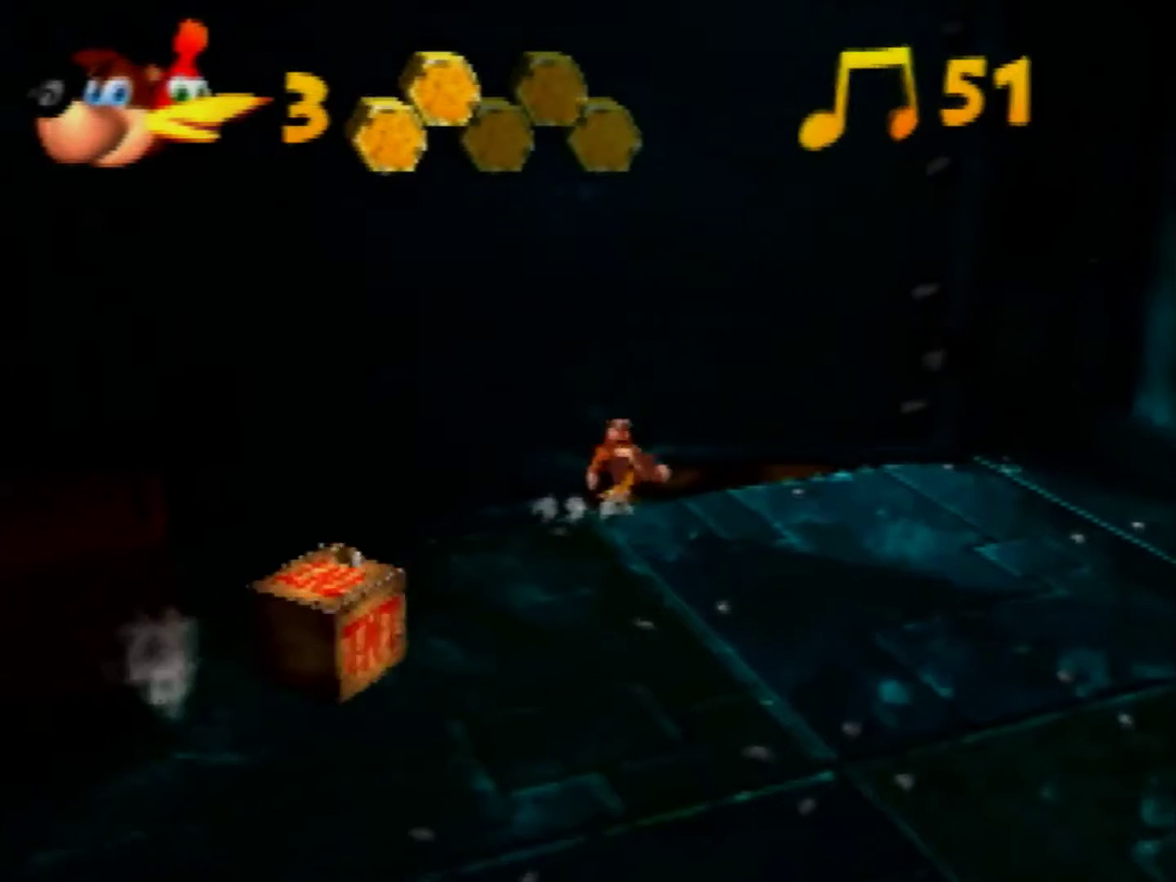
{"buttons": [], "left_stick": "center", "events": [[320, "left_stick", "center"]]}
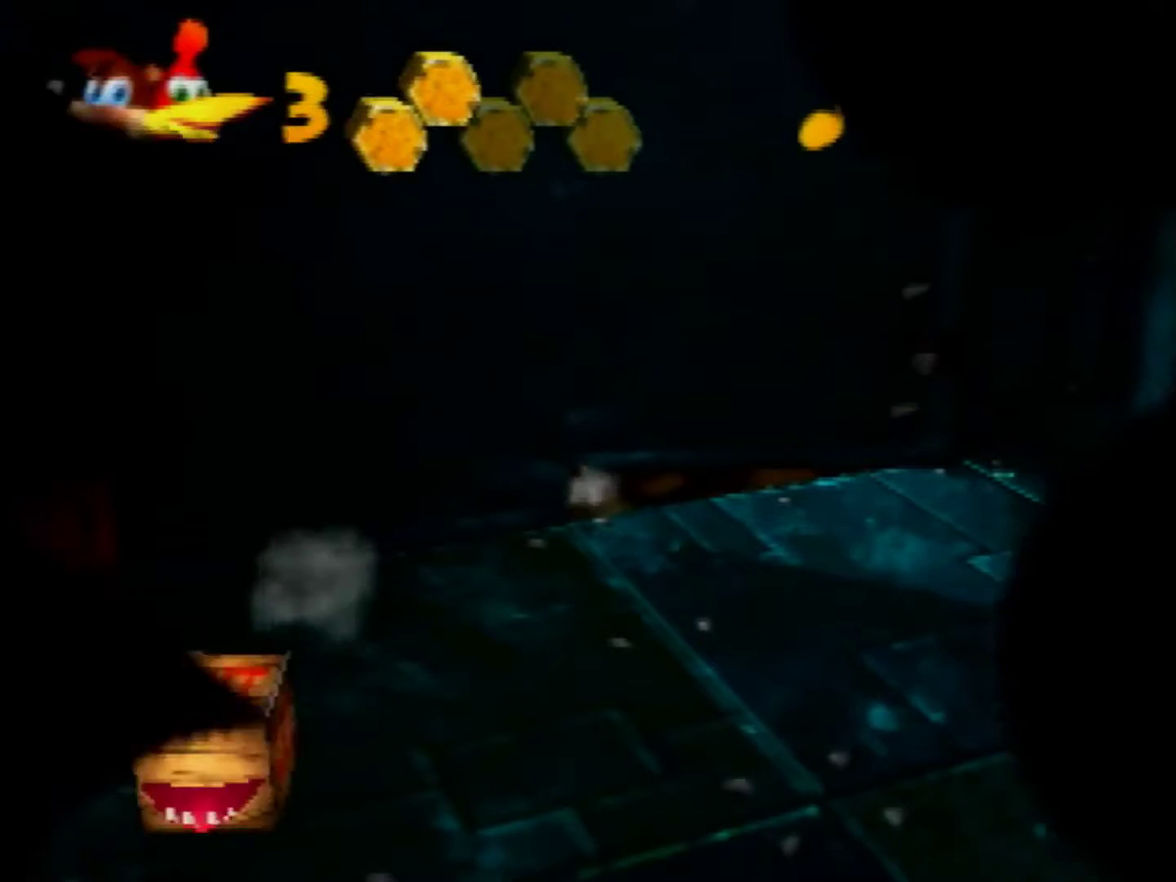
{"buttons": [], "left_stick": "center", "events": []}
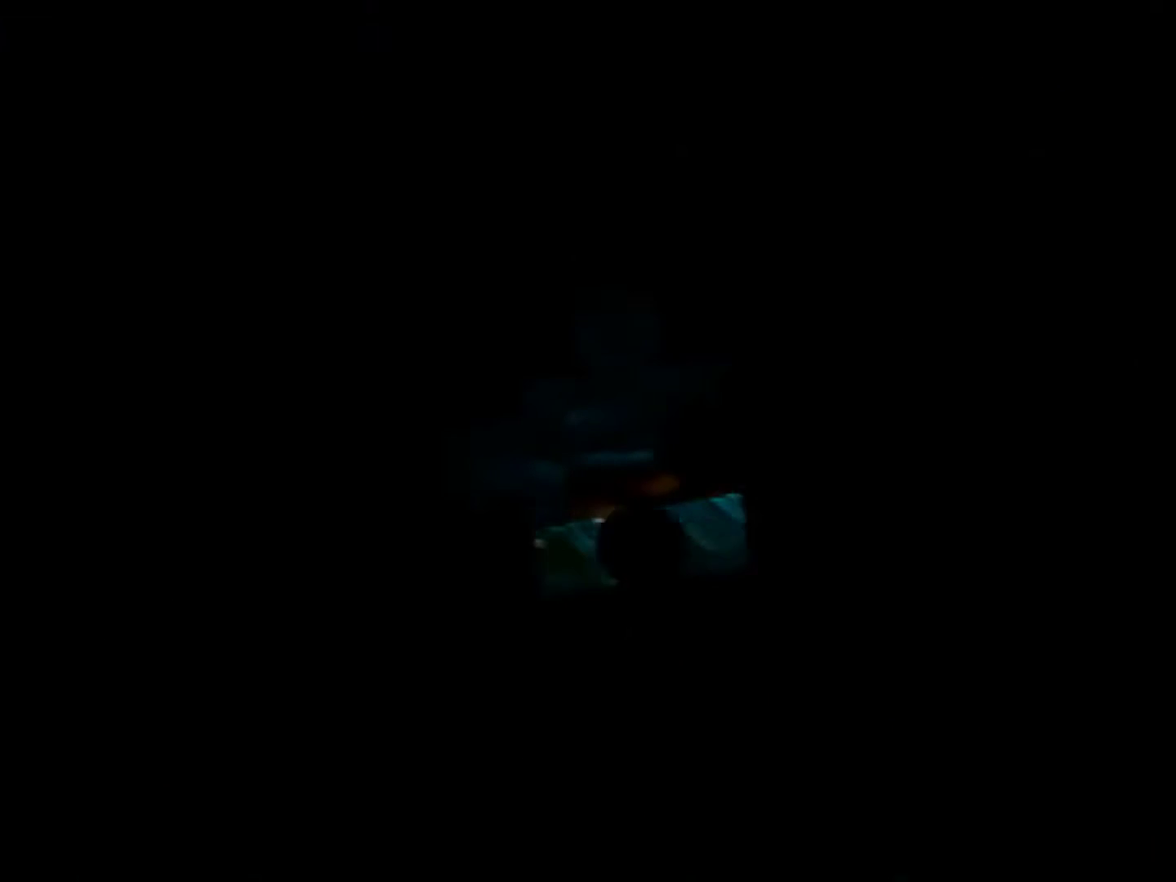
{"buttons": [], "left_stick": "center", "events": []}
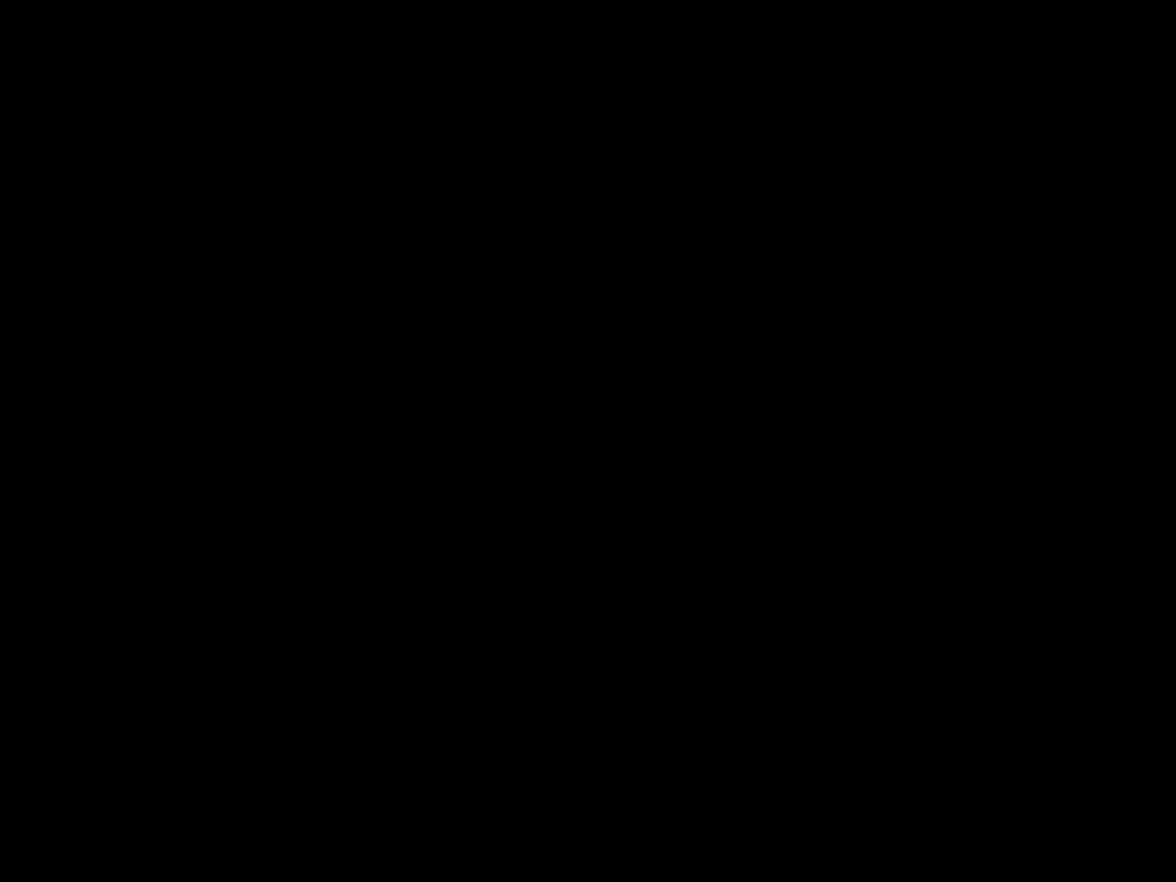
{"buttons": [], "left_stick": "center", "events": []}
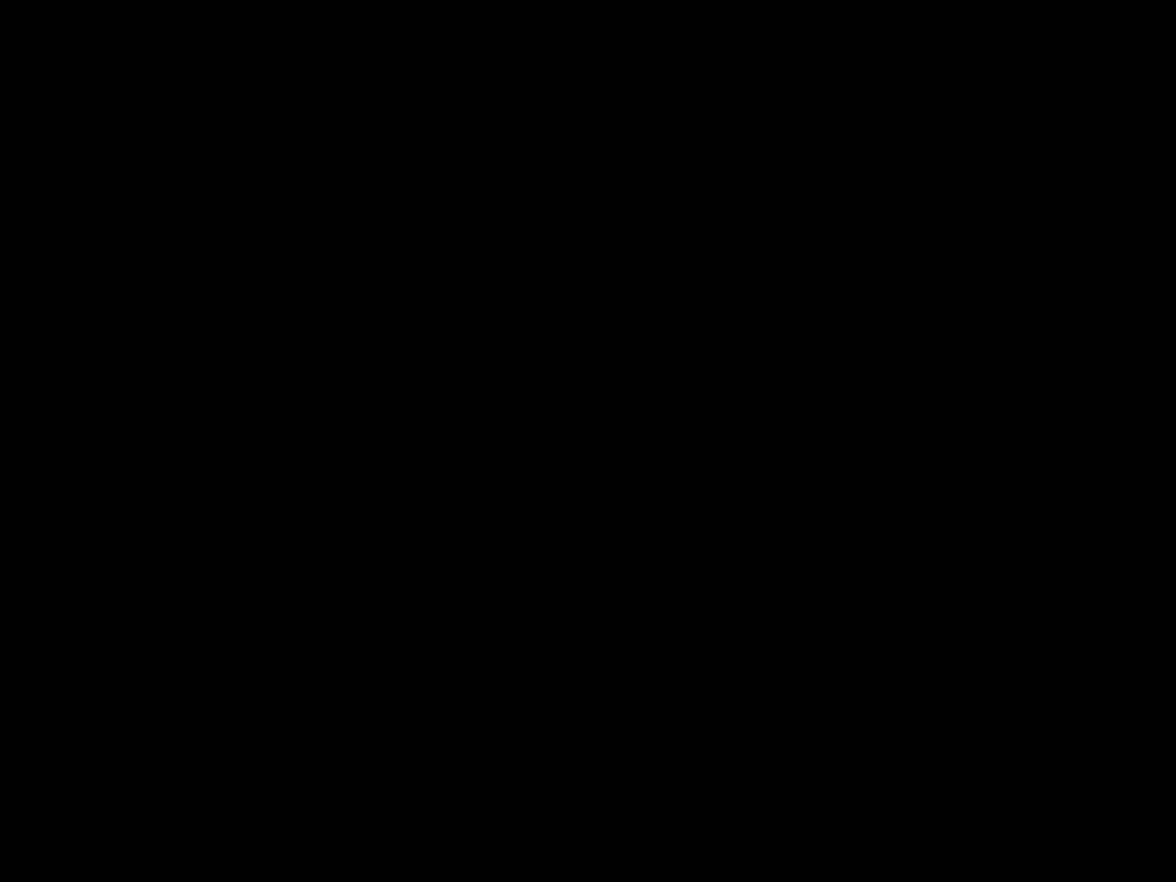
{"buttons": [], "left_stick": "center", "events": []}
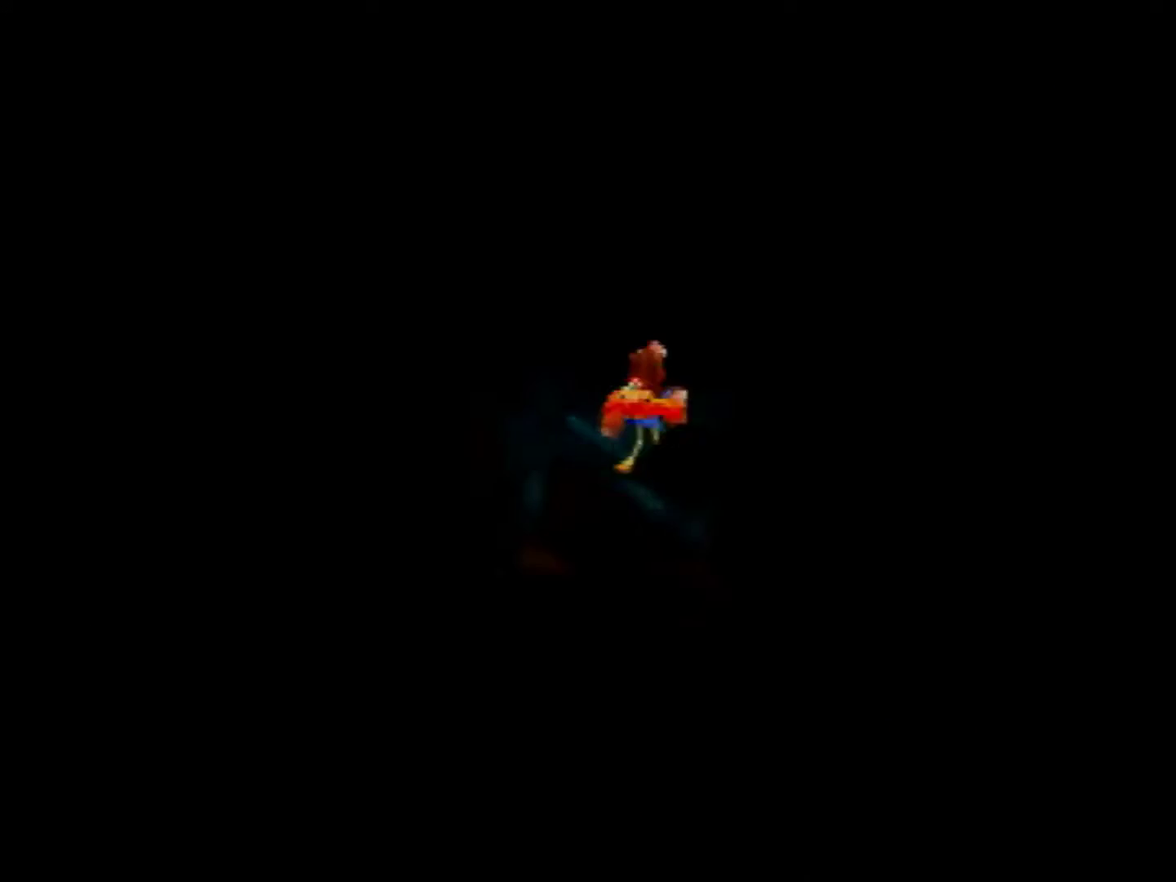
{"buttons": [], "left_stick": "down-left", "events": [[200, "left_stick", "down-left"]]}
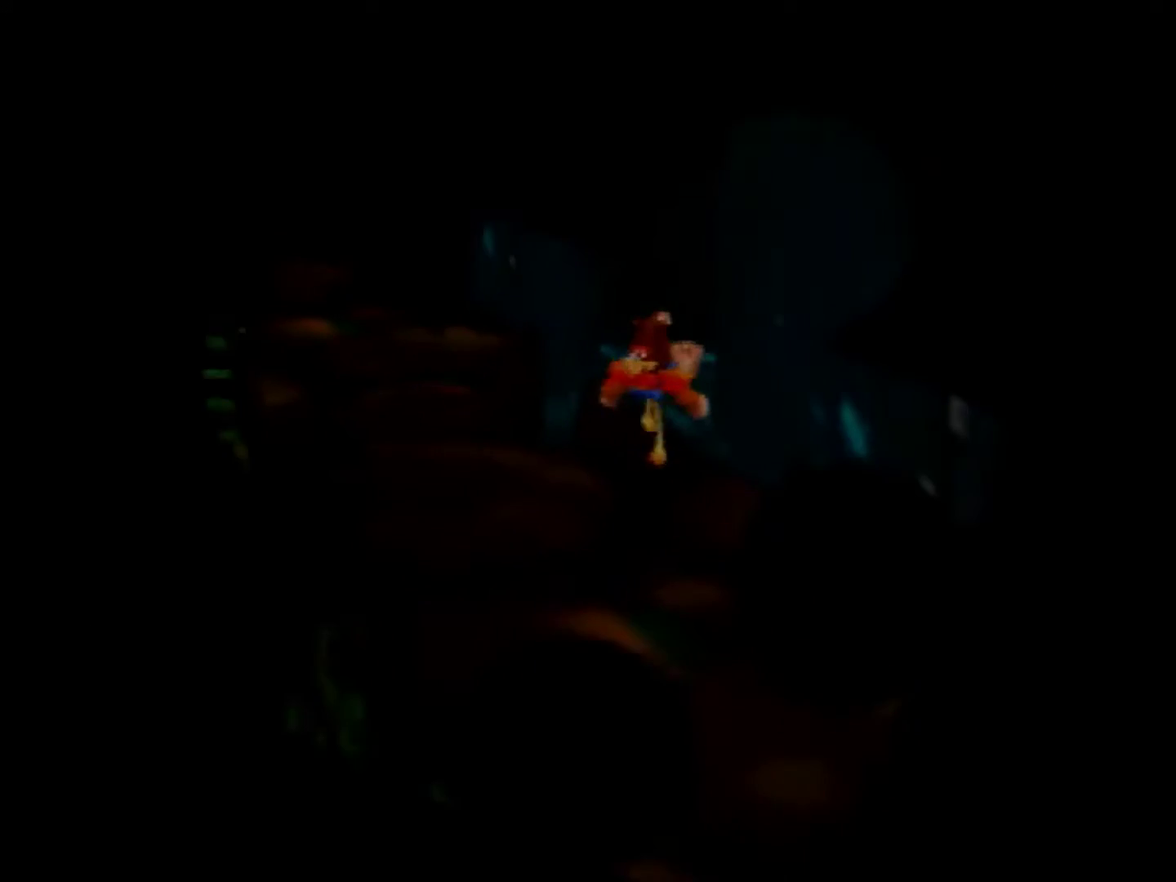
{"buttons": [], "left_stick": "left", "events": [[480, "left_stick", "left"]]}
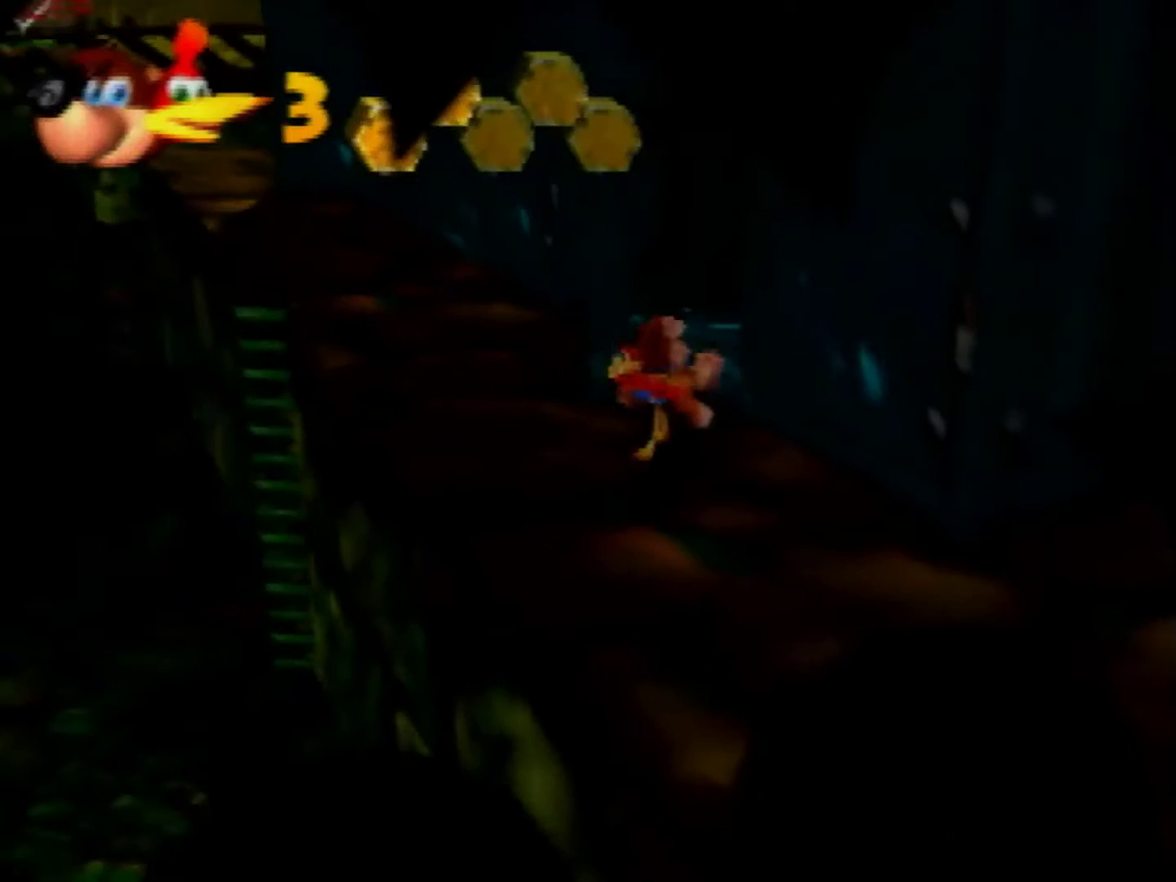
{"buttons": [], "left_stick": "up", "events": [[80, "left_stick", "down-right"], [120, "A", "down"], [200, "A", "up"], [240, "left_stick", "up"]]}
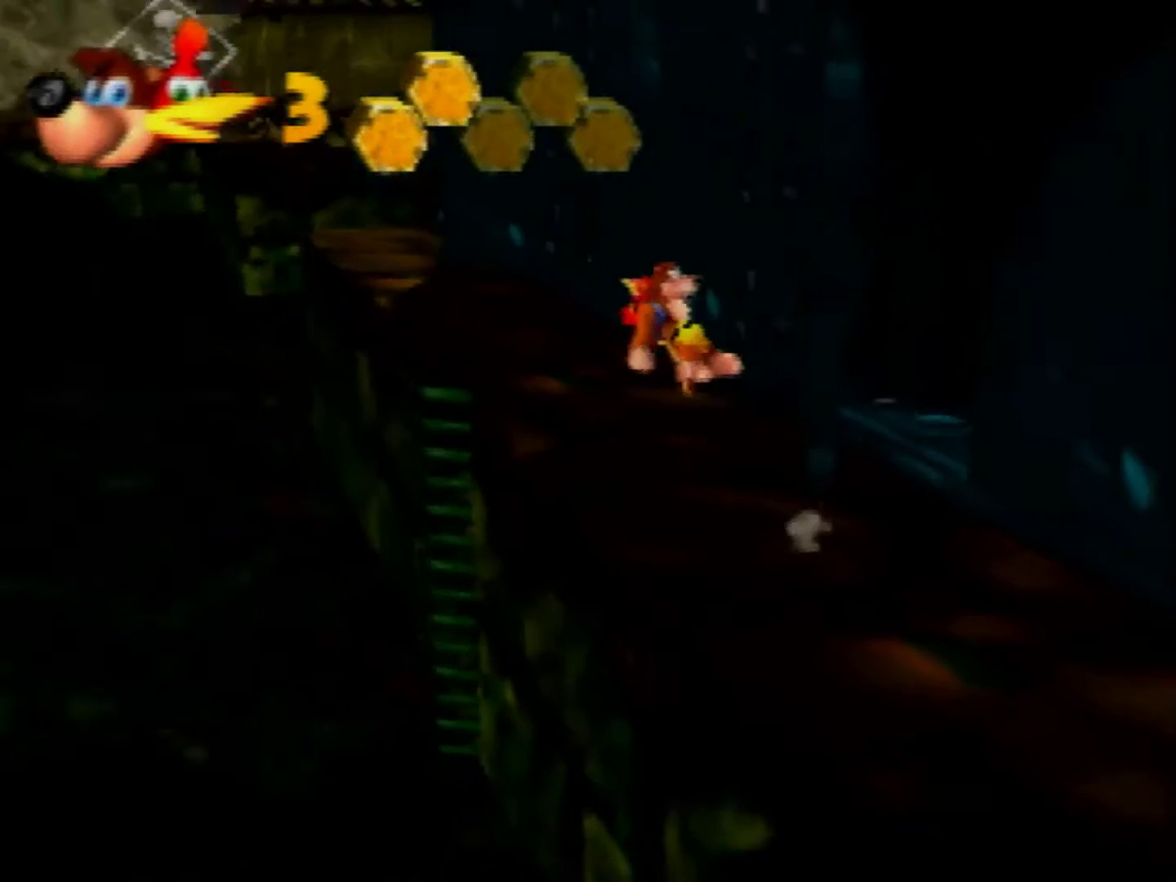
{"buttons": [], "left_stick": "up", "events": [[240, "A", "down"], [320, "A", "up"]]}
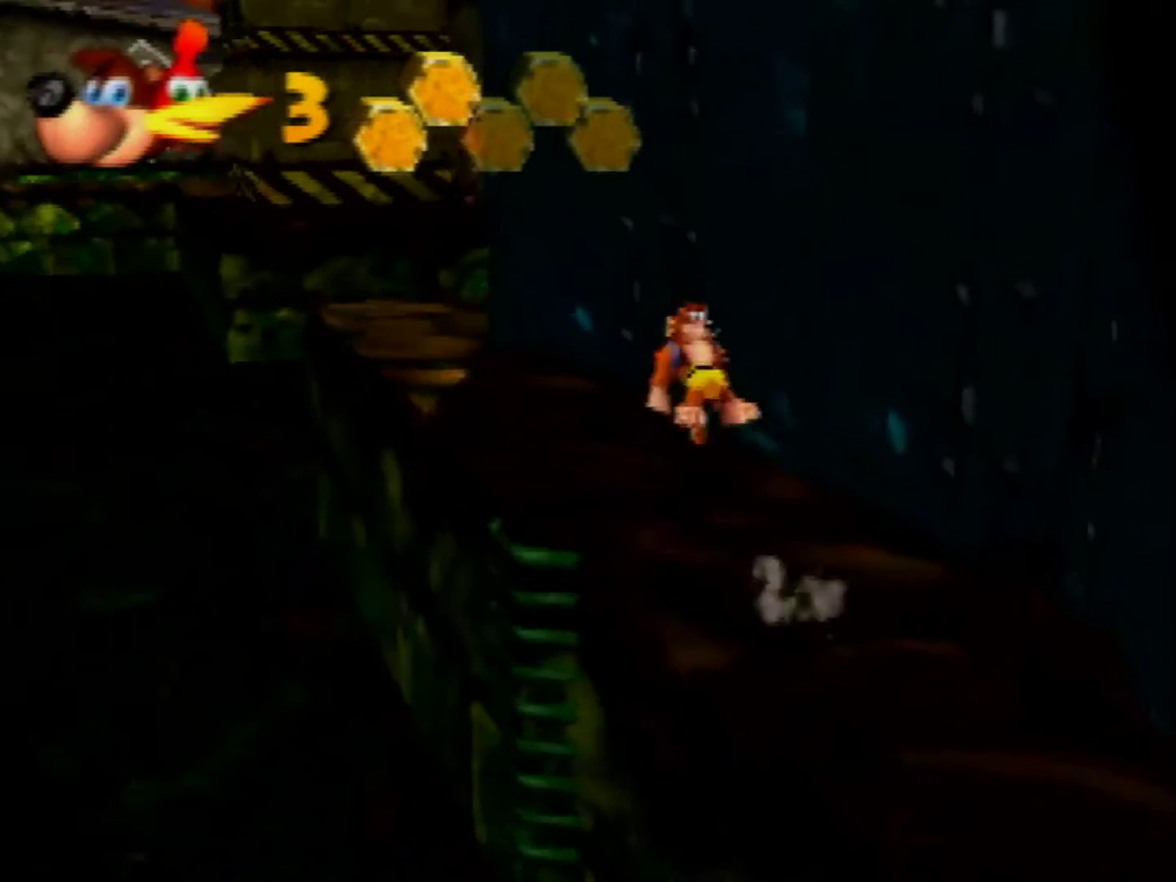
{"buttons": [], "left_stick": "up", "events": [[160, "left_stick", "up-left"], [320, "left_stick", "up"]]}
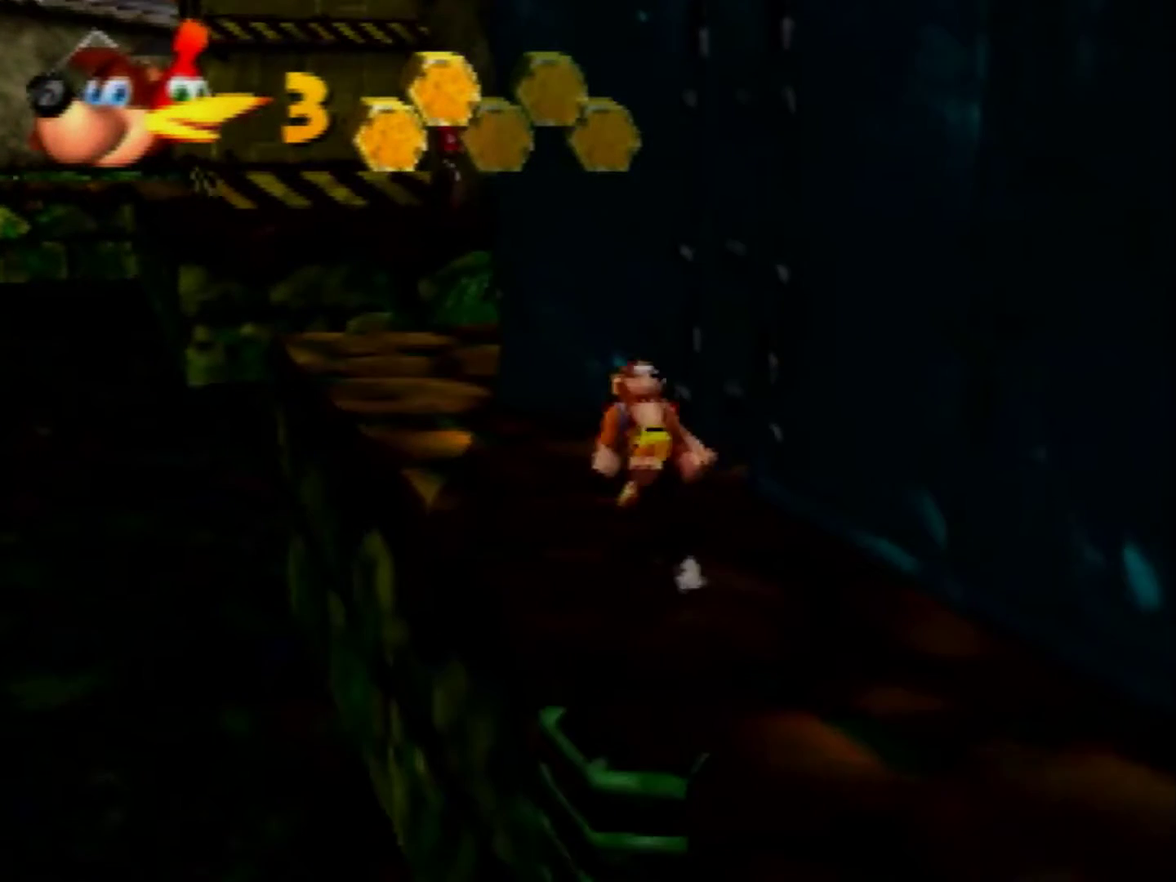
{"buttons": [], "left_stick": "left", "events": [[240, "C_LEFT", "down"], [240, "left_stick", "down-right"], [320, "C_LEFT", "up"], [400, "C_LEFT", "down"], [440, "left_stick", "left"], [520, "C_LEFT", "up"]]}